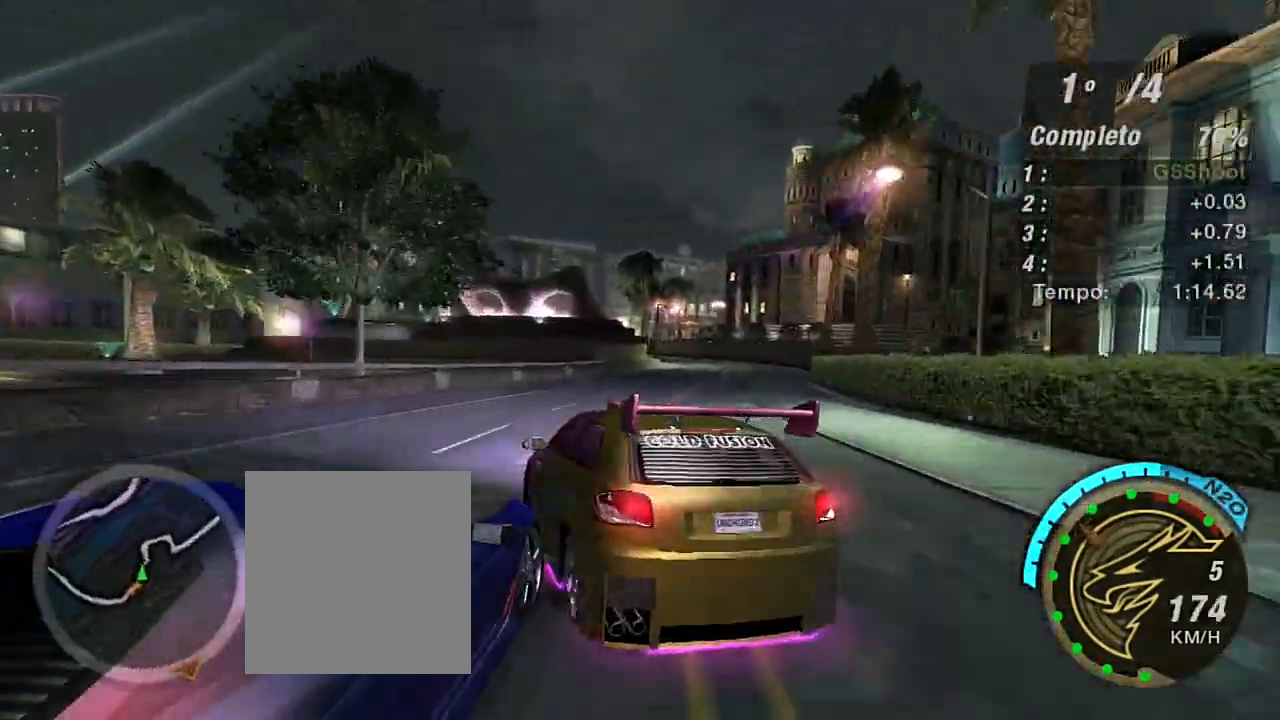
Gameplay with a controller (Xbox layout); each line is a JSON object with the inputs held at the frame after it. "events" lists button and stick changes between this image and that frame as [ms after this image, input, new state], when the widget could be followed in between. Not read: L3.
{"buttons": ["R2"], "left_stick": "up", "right_stick": "center", "events": [[101, "R2", "down"], [201, "left_stick", "up-left"], [301, "R2", "up"], [334, "R2", "down"], [468, "left_stick", "up"]]}
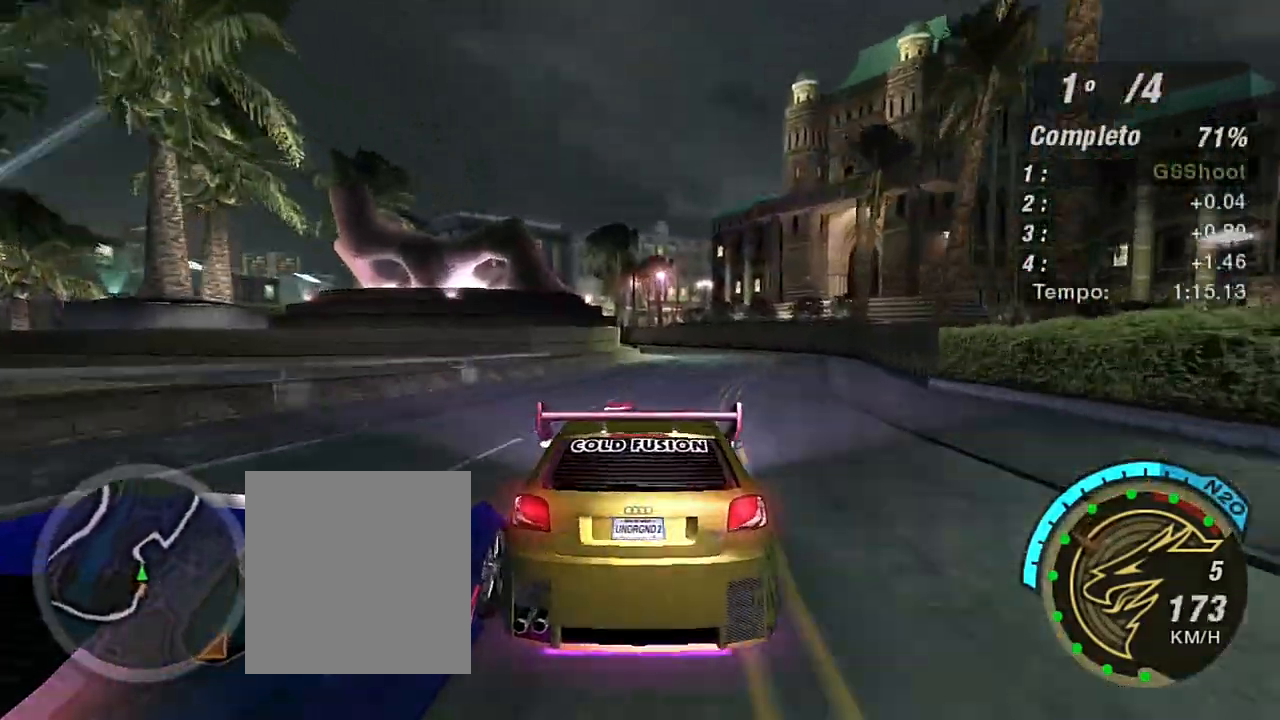
{"buttons": [], "left_stick": "up-left", "right_stick": "center", "events": [[100, "left_stick", "up-right"], [334, "left_stick", "up"], [434, "left_stick", "center"], [500, "R2", "up"], [500, "left_stick", "up-left"]]}
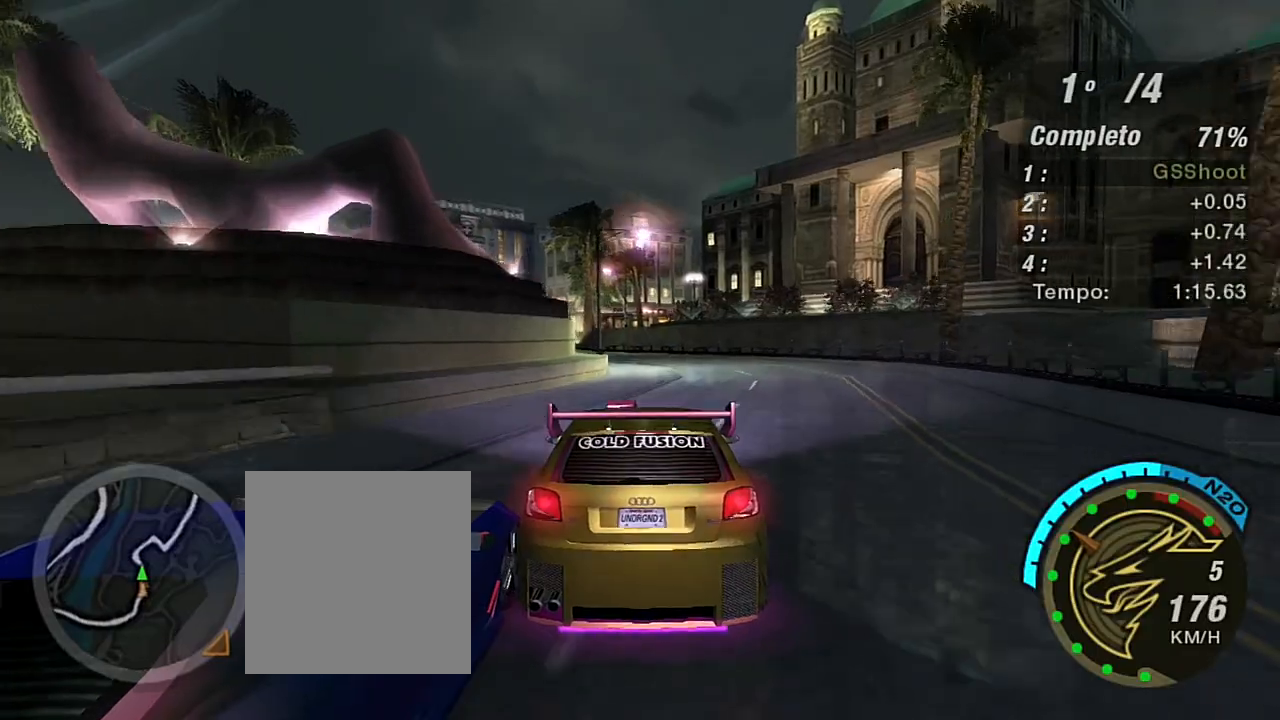
{"buttons": [], "left_stick": "left", "right_stick": "center", "events": [[101, "left_stick", "center"], [234, "R2", "down"], [334, "left_stick", "left"], [367, "R2", "up"]]}
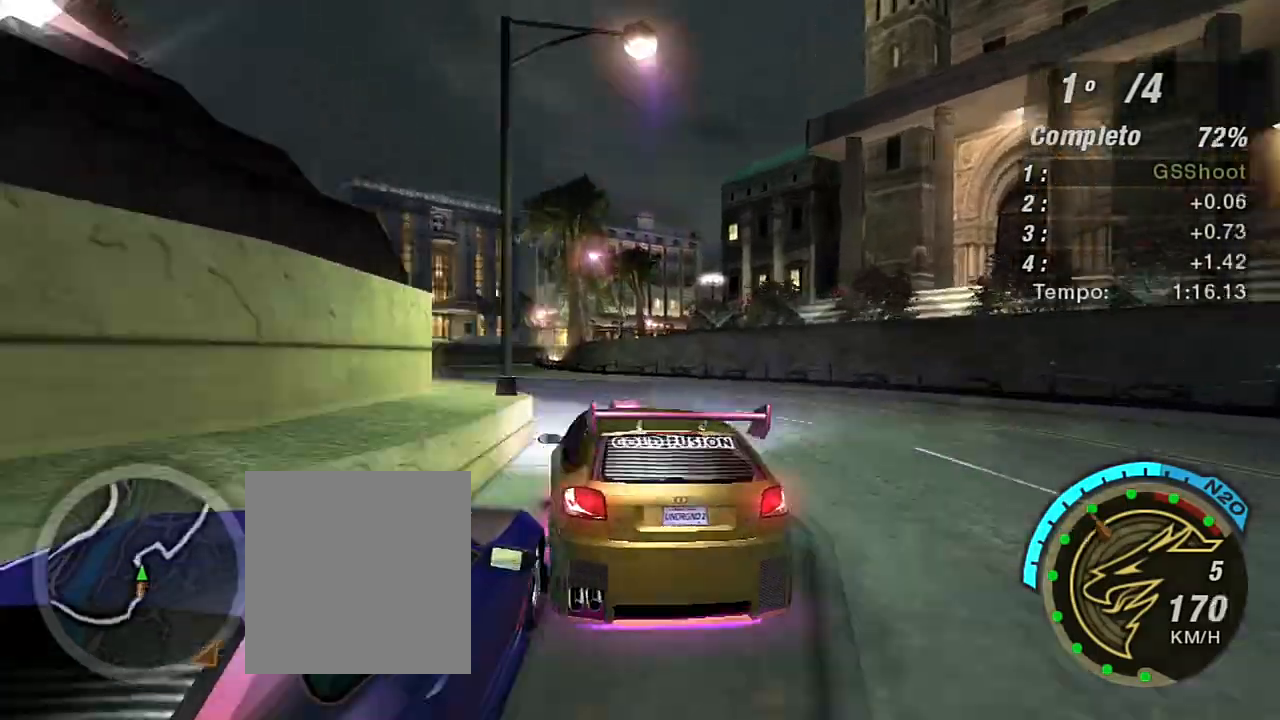
{"buttons": [], "left_stick": "right", "right_stick": "center", "events": [[167, "L1", "down"], [300, "L1", "up"], [467, "left_stick", "right"]]}
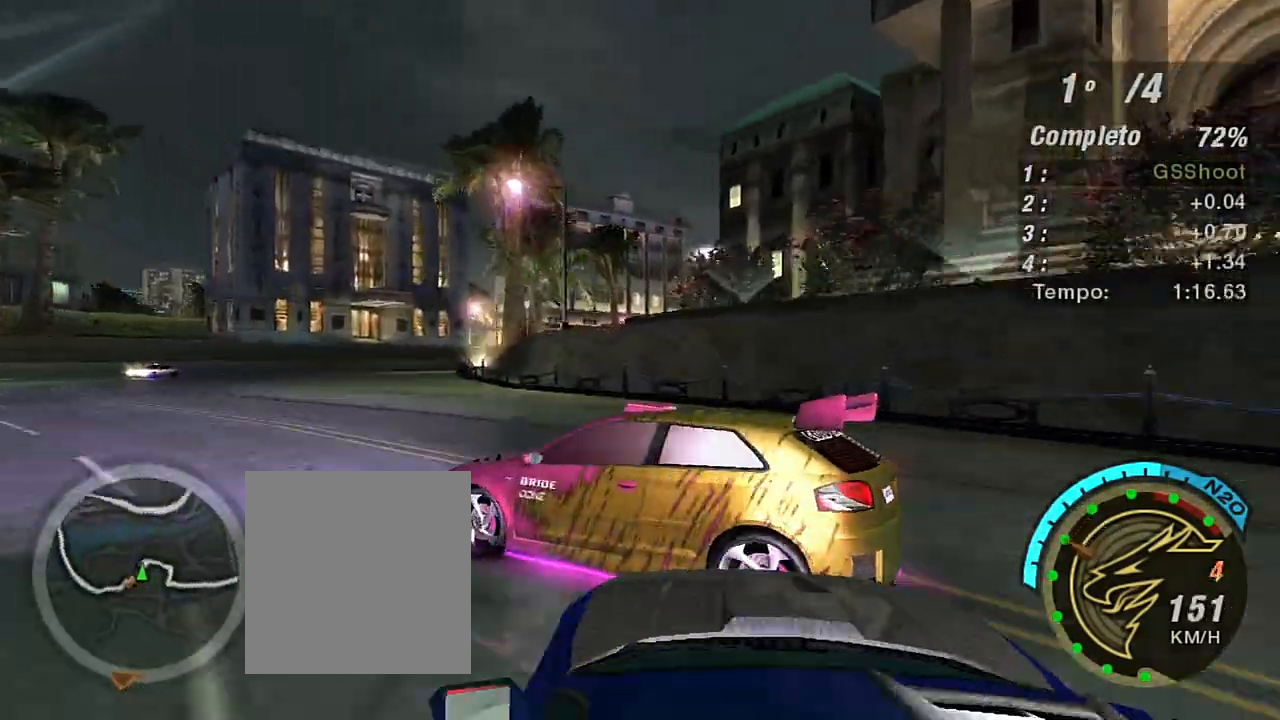
{"buttons": [], "left_stick": "right", "right_stick": "center", "events": []}
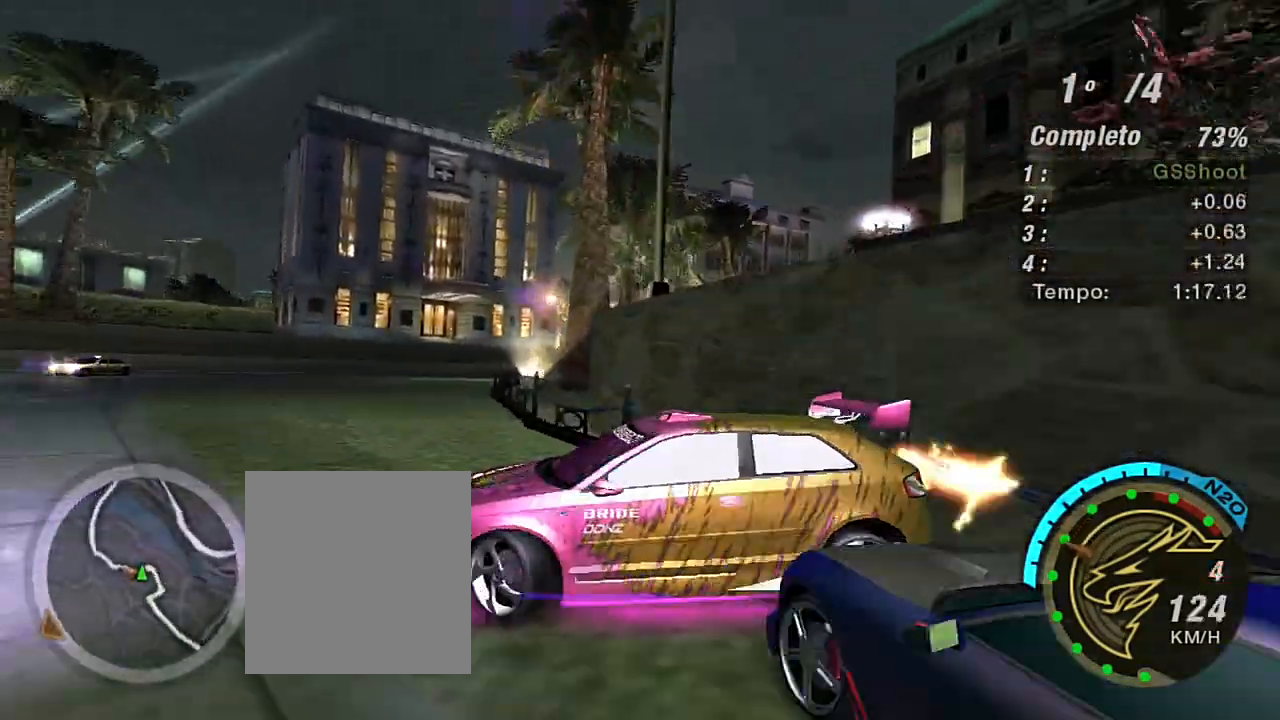
{"buttons": ["R2"], "left_stick": "right", "right_stick": "center", "events": [[100, "L1", "down"], [233, "L1", "up"], [267, "R2", "down"]]}
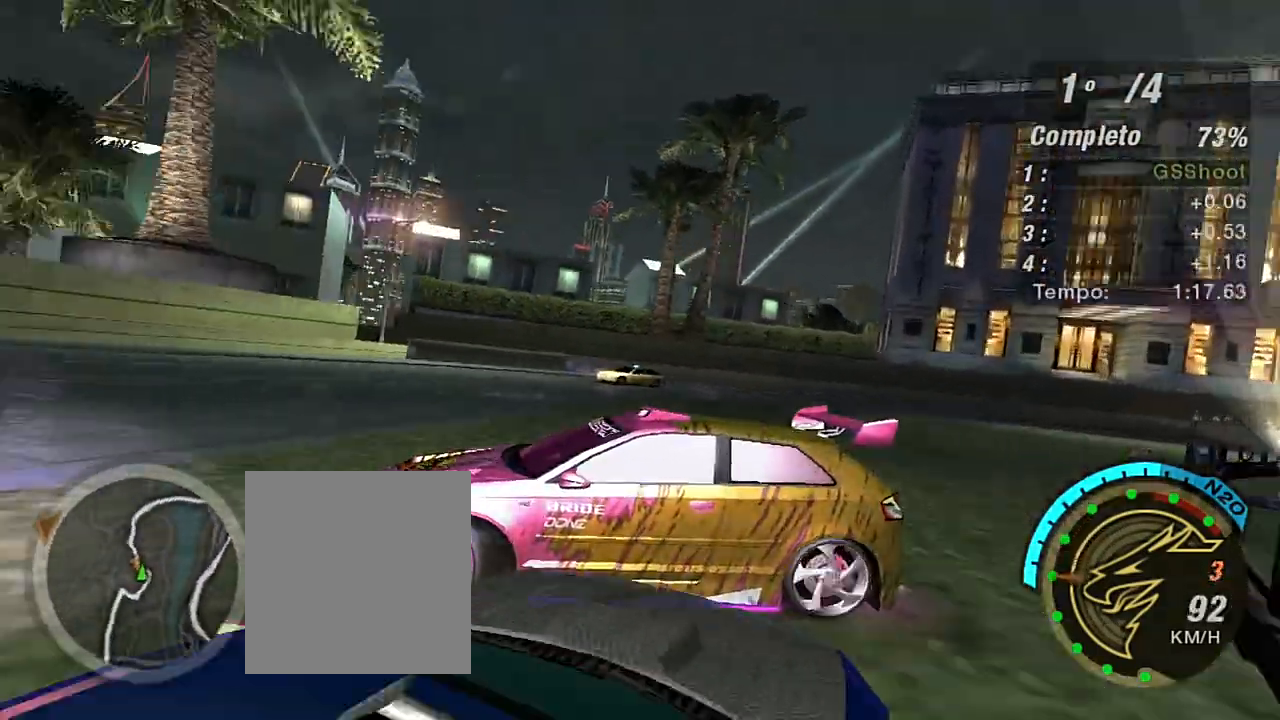
{"buttons": [], "left_stick": "right", "right_stick": "center", "events": [[134, "R2", "up"]]}
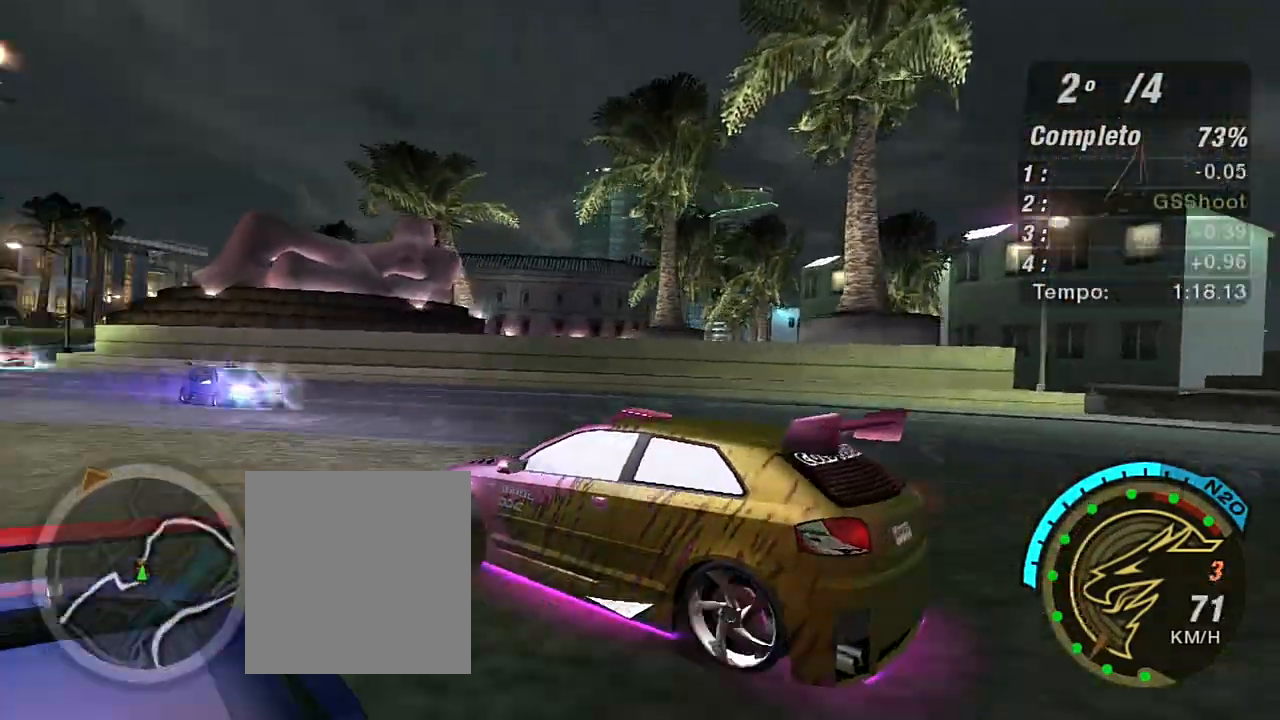
{"buttons": ["L2"], "left_stick": "right", "right_stick": "center", "events": [[67, "L2", "down"], [167, "L2", "up"], [500, "L2", "down"]]}
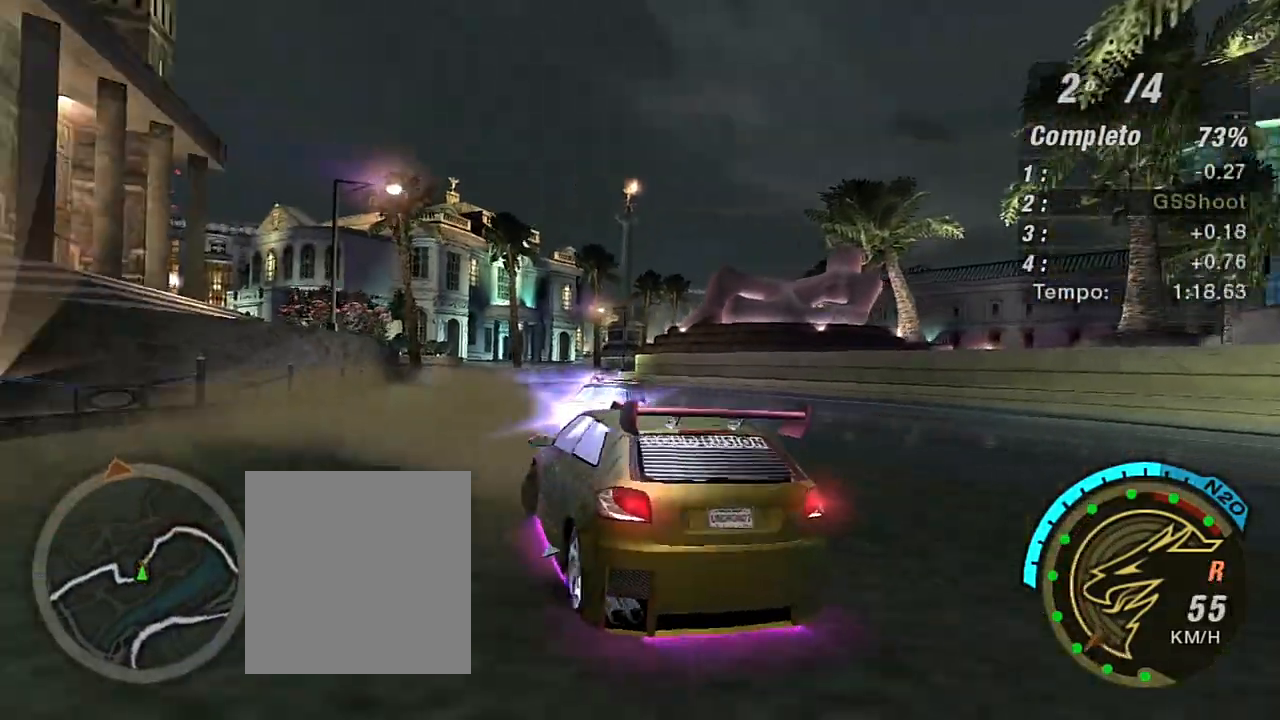
{"buttons": ["L2"], "left_stick": "right", "right_stick": "center", "events": []}
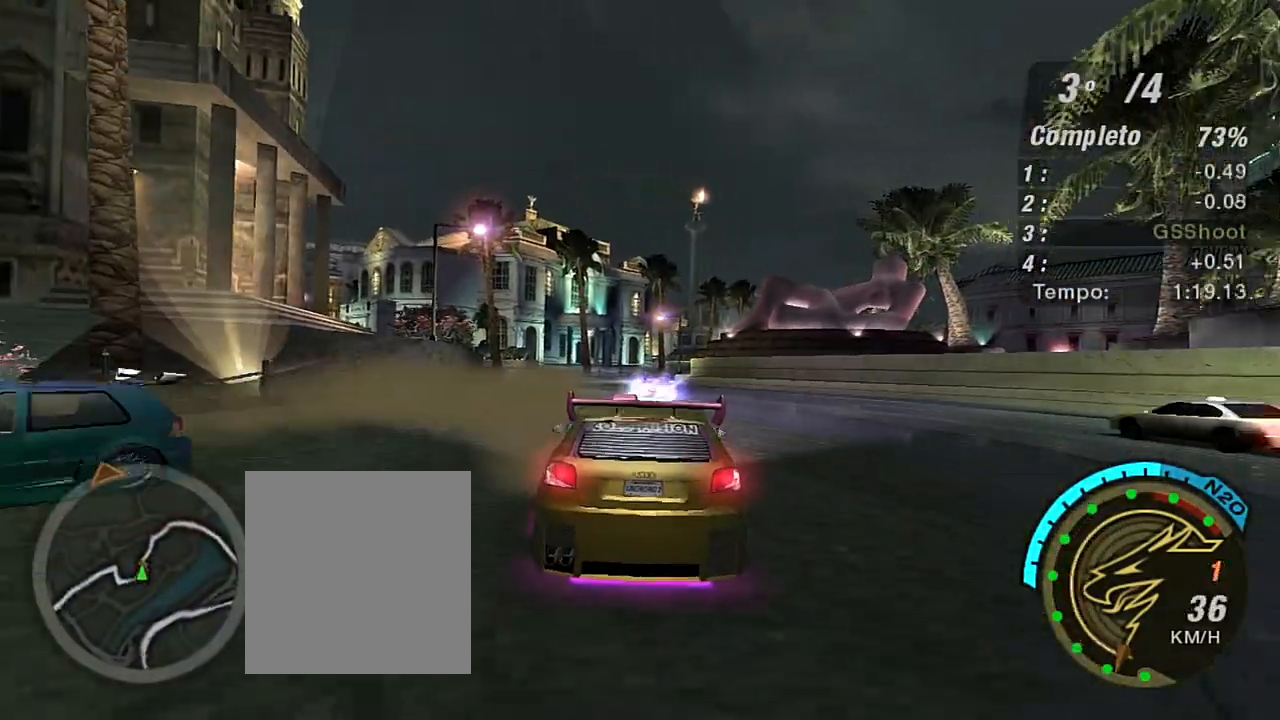
{"buttons": ["L2"], "left_stick": "right", "right_stick": "center", "events": []}
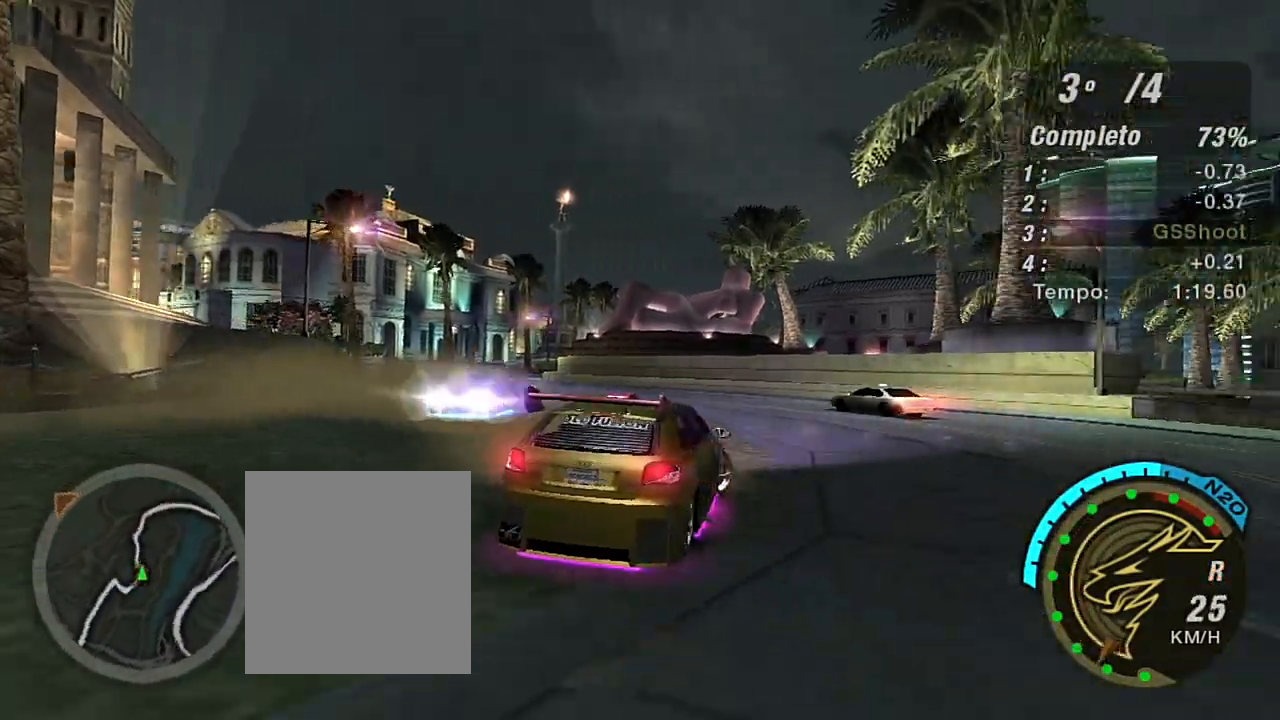
{"buttons": ["L2"], "left_stick": "right", "right_stick": "center", "events": []}
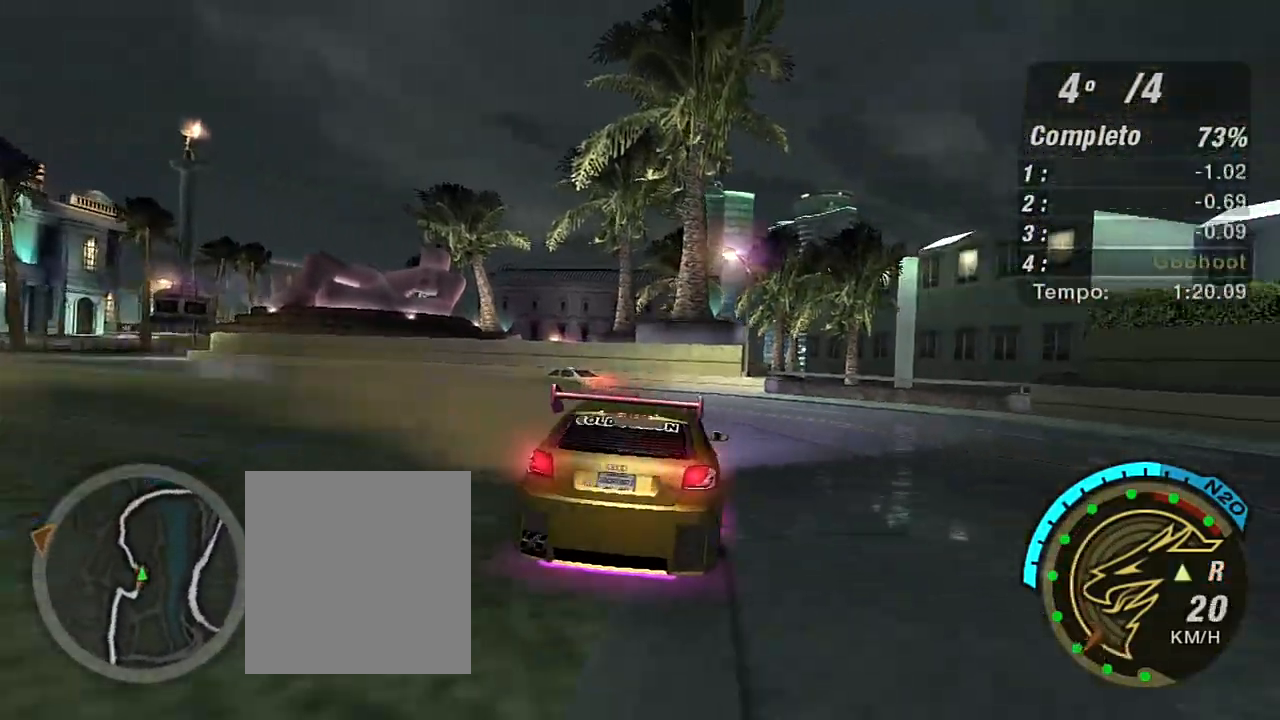
{"buttons": [], "left_stick": "center", "right_stick": "center", "events": [[100, "L2", "up"], [133, "left_stick", "center"], [267, "START", "down"], [400, "START", "up"]]}
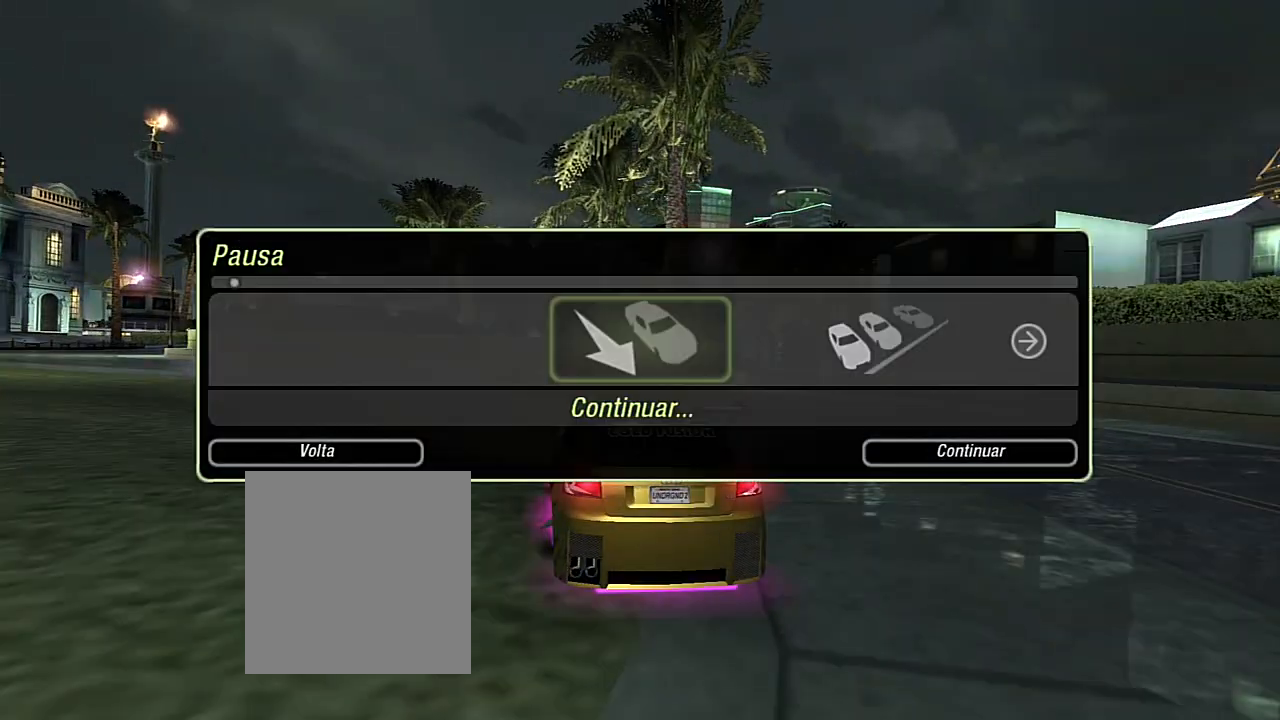
{"buttons": ["A"], "left_stick": "center", "right_stick": "center", "events": [[100, "DPAD_RIGHT", "down"], [234, "DPAD_RIGHT", "up"], [467, "A", "down"]]}
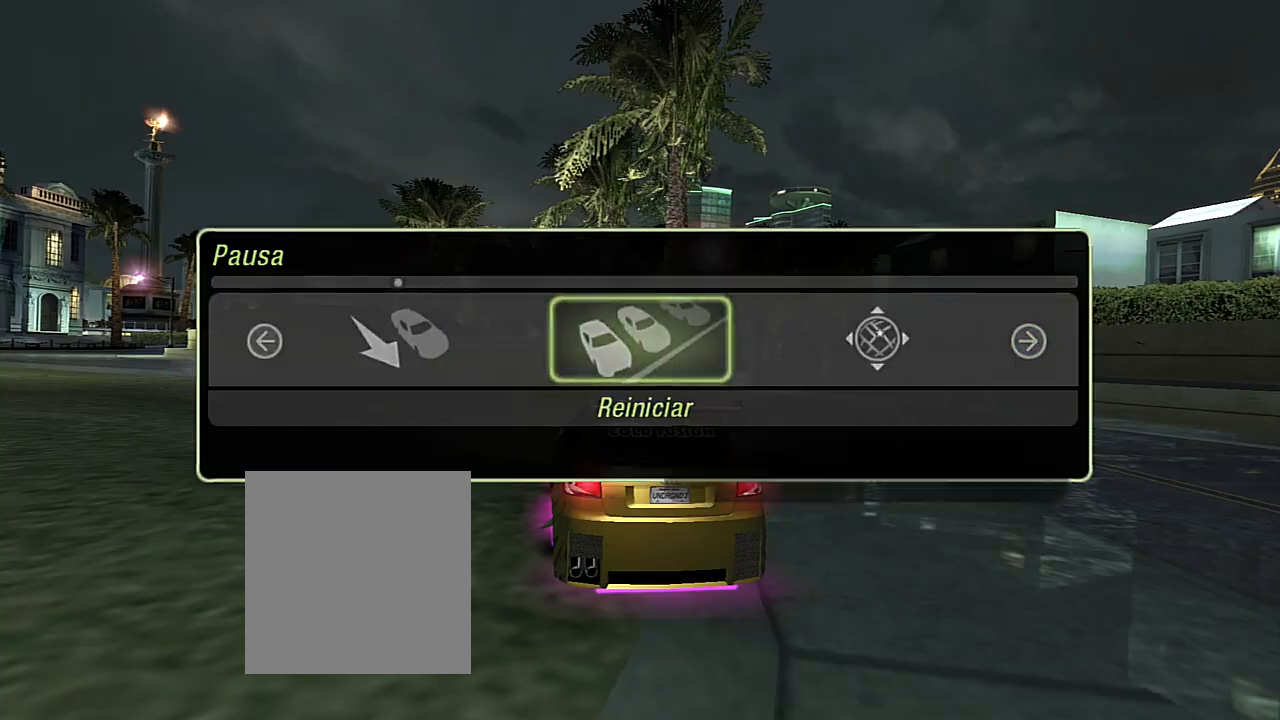
{"buttons": [], "left_stick": "center", "right_stick": "center", "events": [[133, "A", "up"], [200, "DPAD_LEFT", "down"], [333, "DPAD_LEFT", "up"]]}
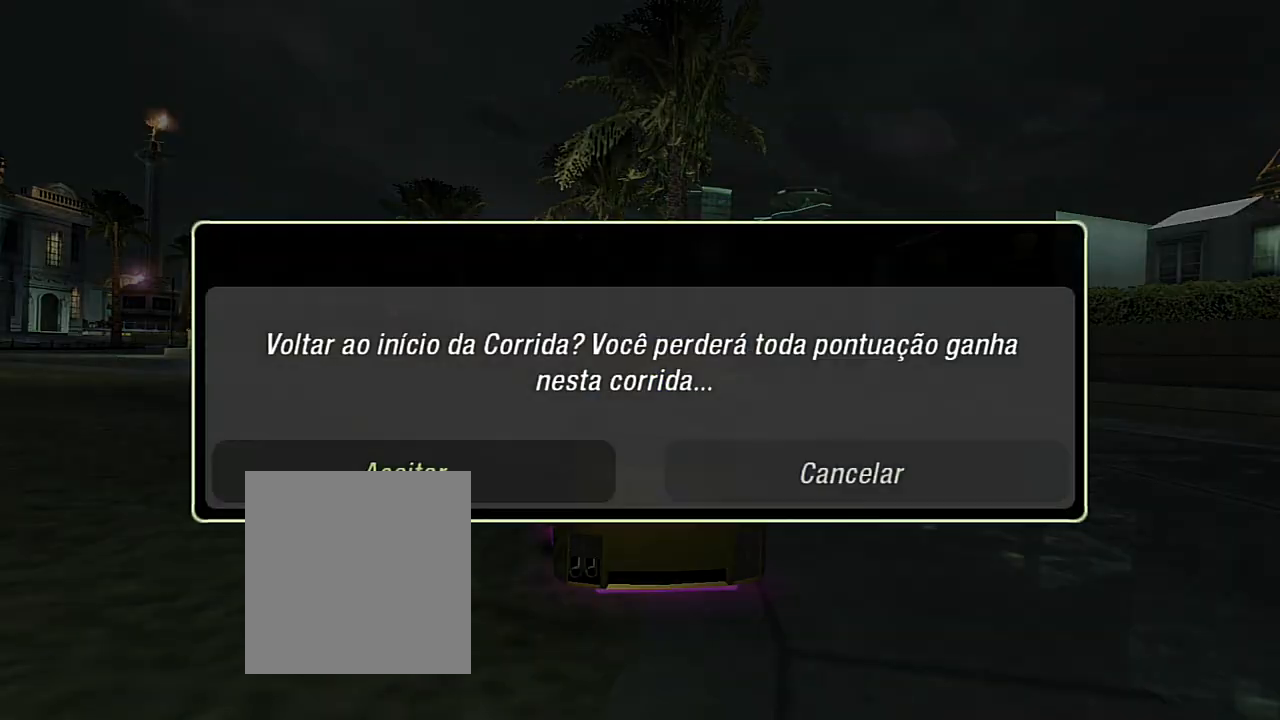
{"buttons": [], "left_stick": "center", "right_stick": "center", "events": [[33, "A", "down"], [167, "A", "up"]]}
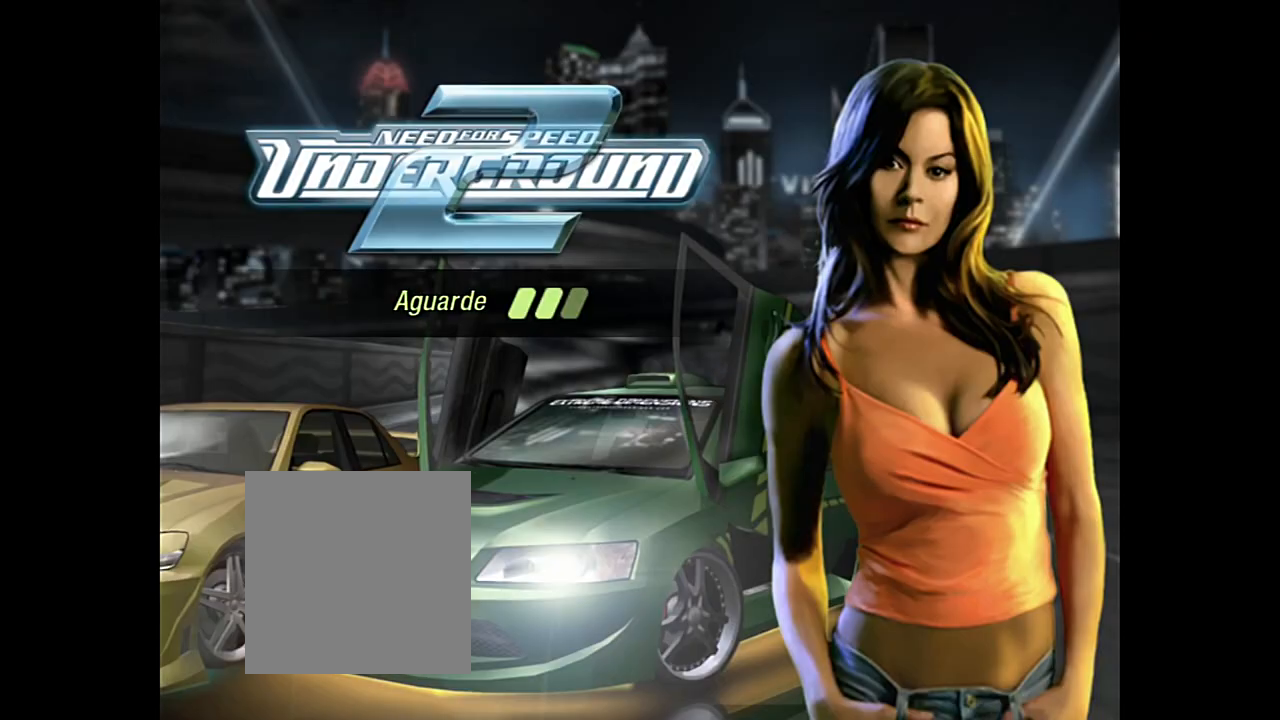
{"buttons": [], "left_stick": "center", "right_stick": "center", "events": []}
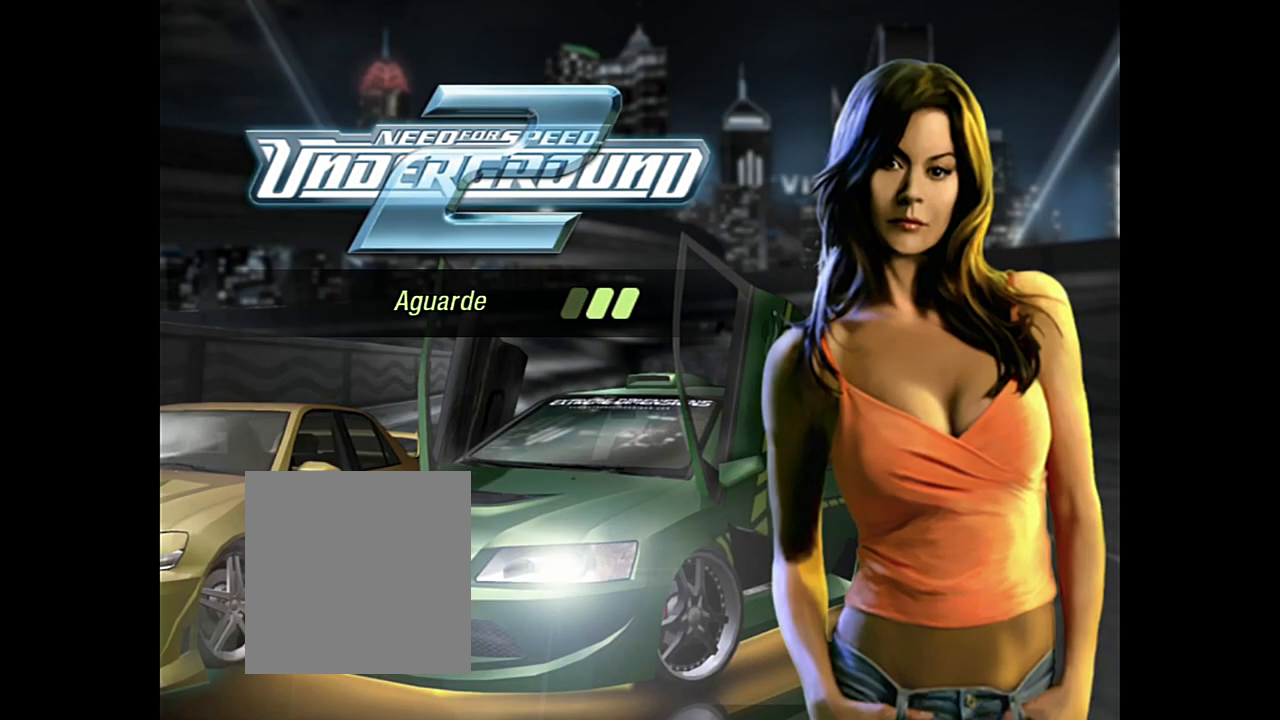
{"buttons": [], "left_stick": "center", "right_stick": "center", "events": []}
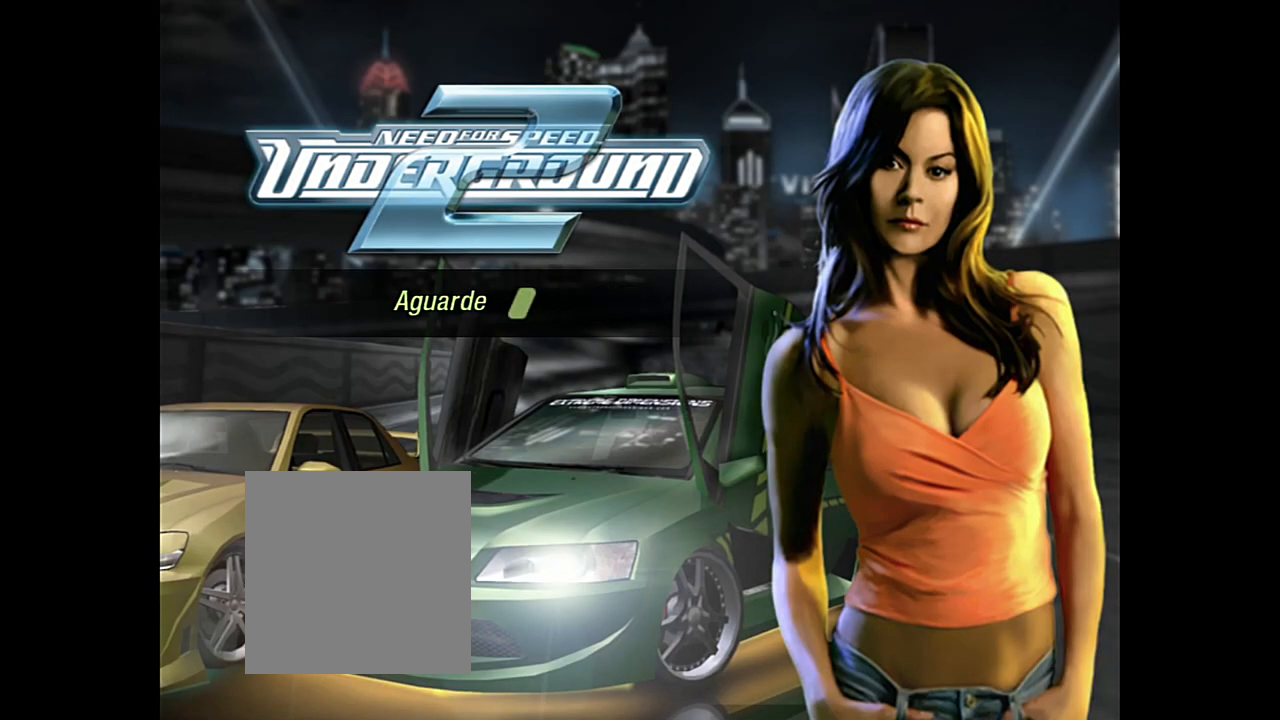
{"buttons": [], "left_stick": "center", "right_stick": "center", "events": []}
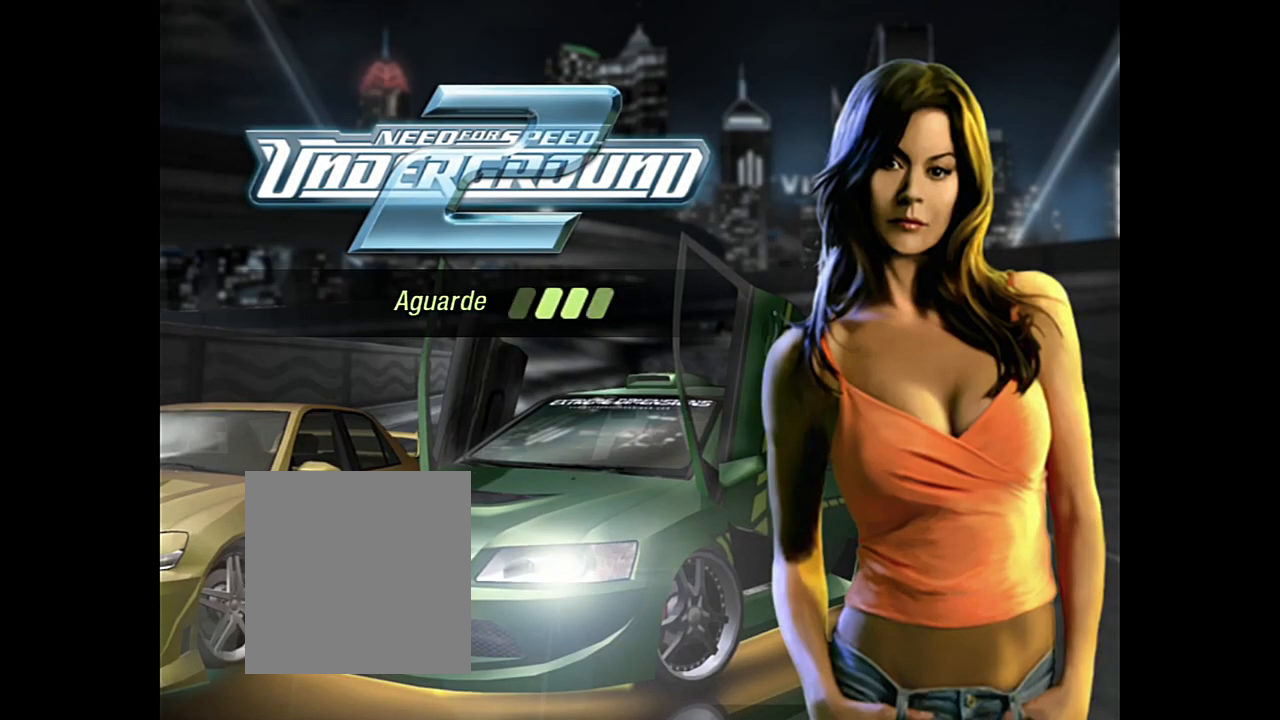
{"buttons": [], "left_stick": "center", "right_stick": "center", "events": []}
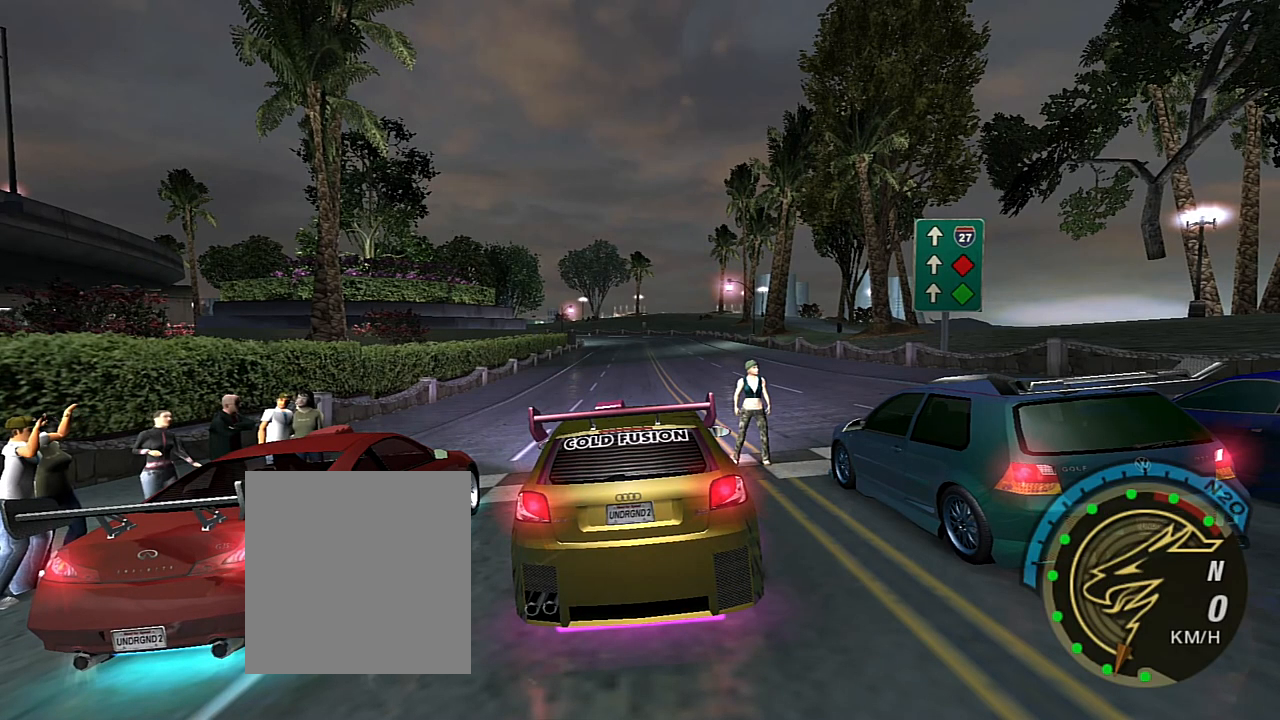
{"buttons": ["R2"], "left_stick": "center", "right_stick": "center", "events": [[166, "R2", "down"]]}
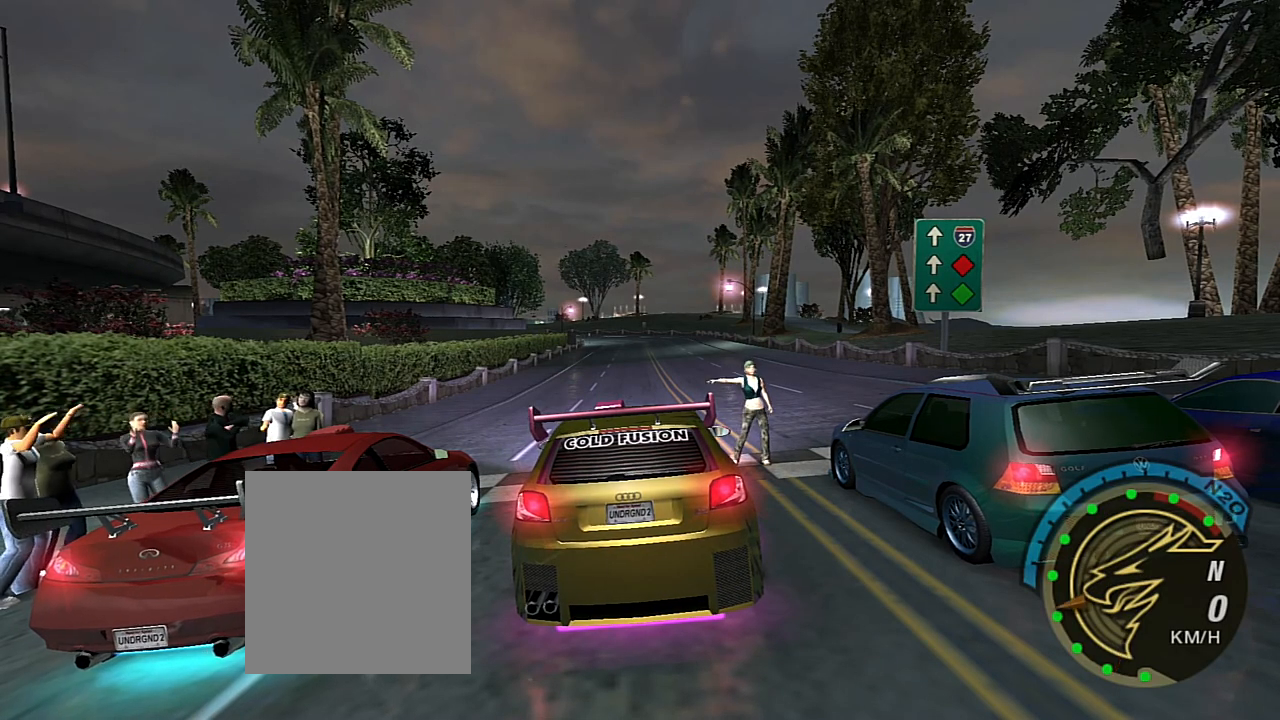
{"buttons": [], "left_stick": "center", "right_stick": "center", "events": [[334, "R2", "up"]]}
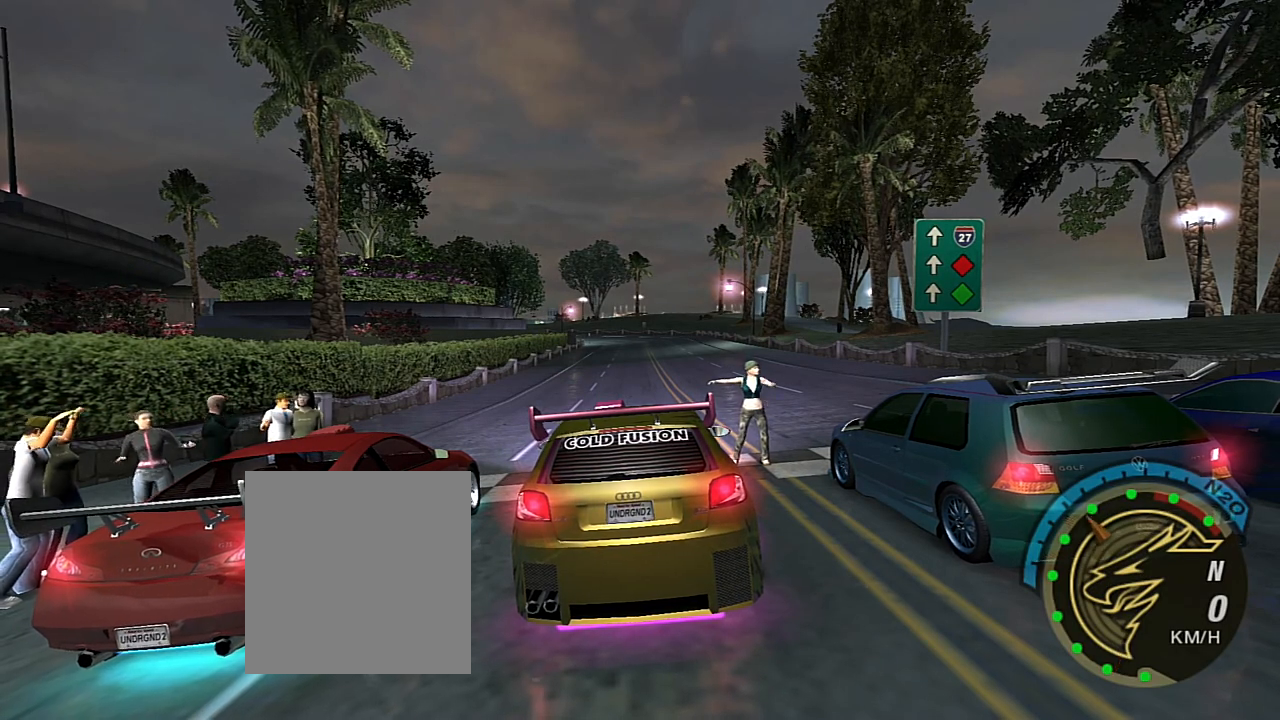
{"buttons": [], "left_stick": "center", "right_stick": "center", "events": [[166, "R2", "down"], [433, "R2", "up"]]}
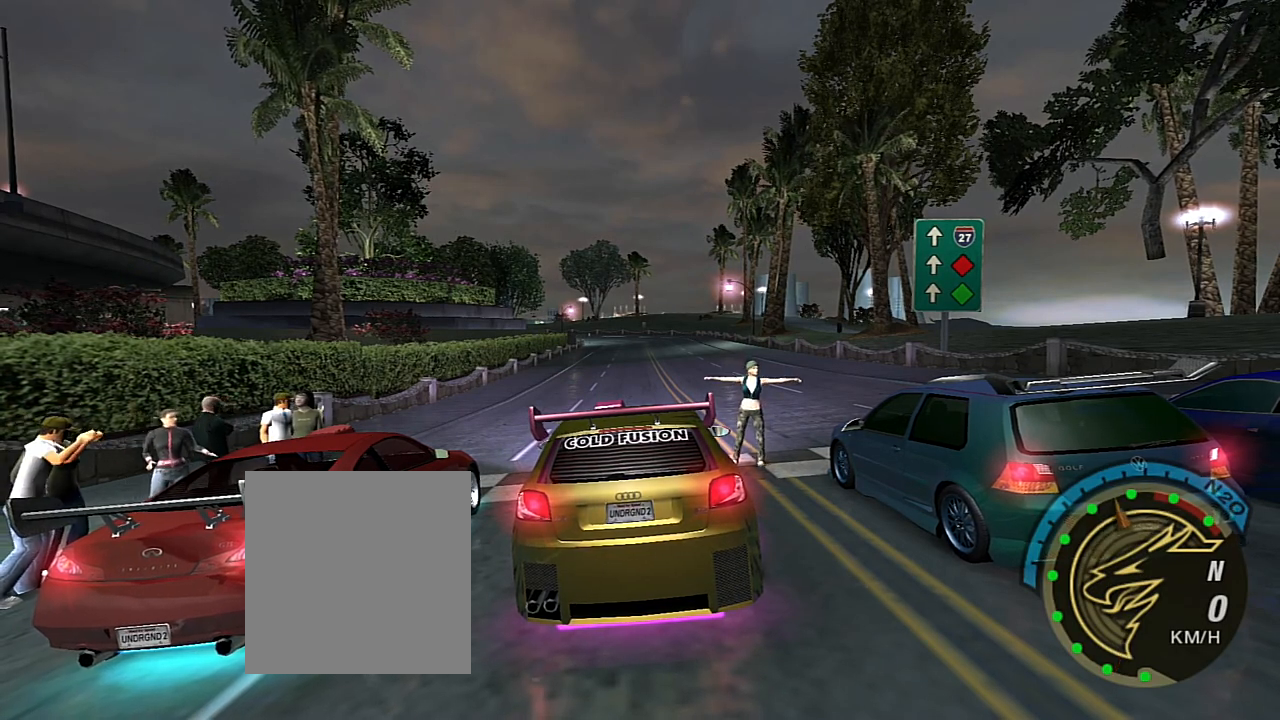
{"buttons": [], "left_stick": "center", "right_stick": "center", "events": [[100, "R2", "down"], [367, "R2", "up"]]}
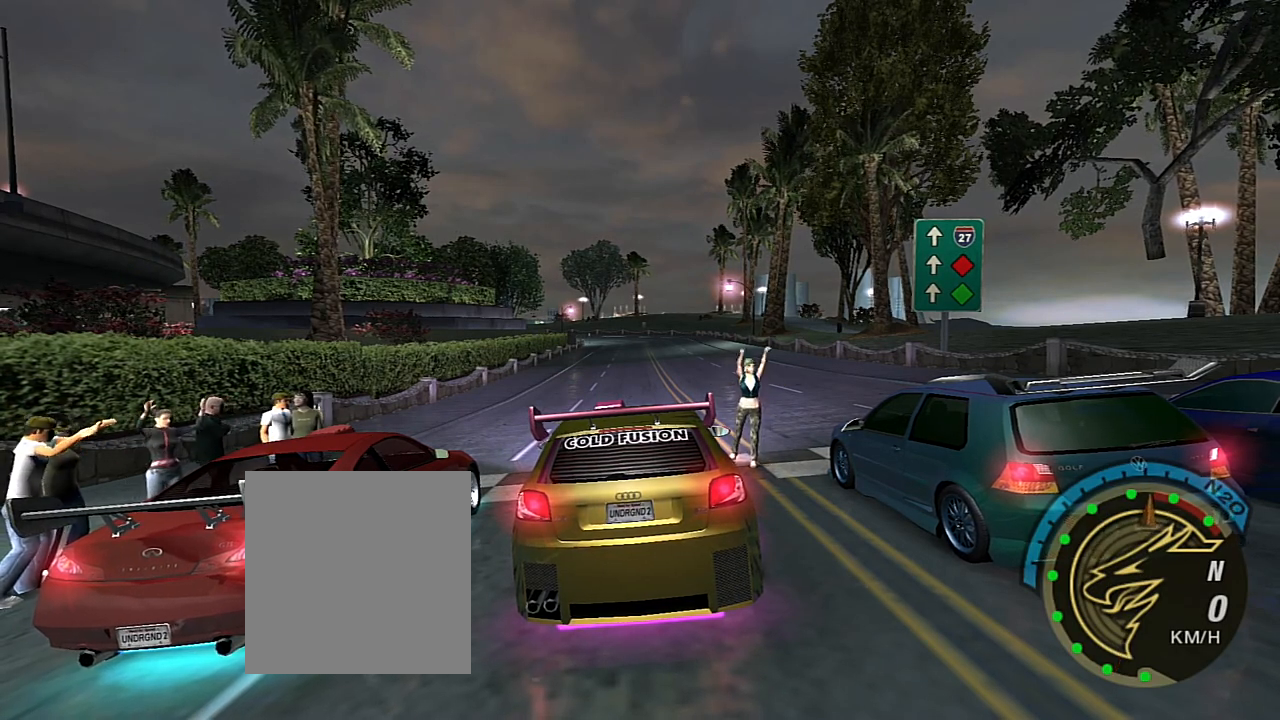
{"buttons": ["R2"], "left_stick": "center", "right_stick": "center", "events": [[300, "R2", "down"]]}
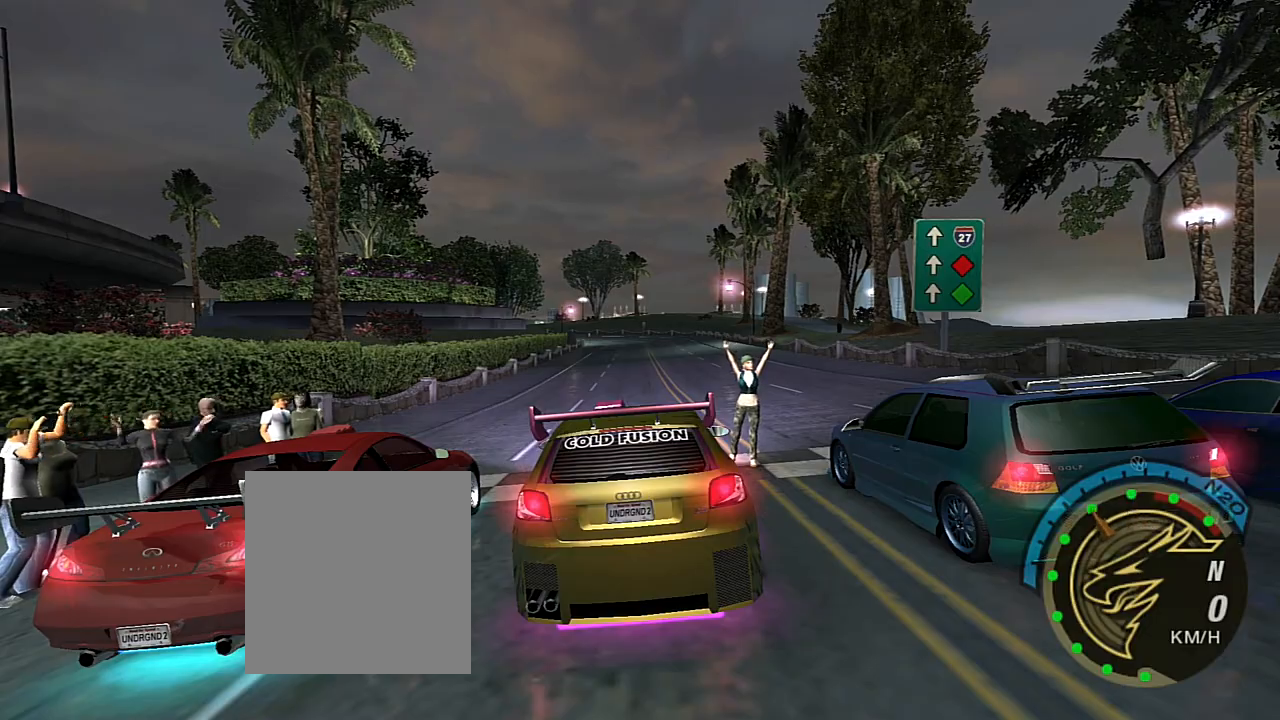
{"buttons": ["R2"], "left_stick": "center", "right_stick": "center", "events": []}
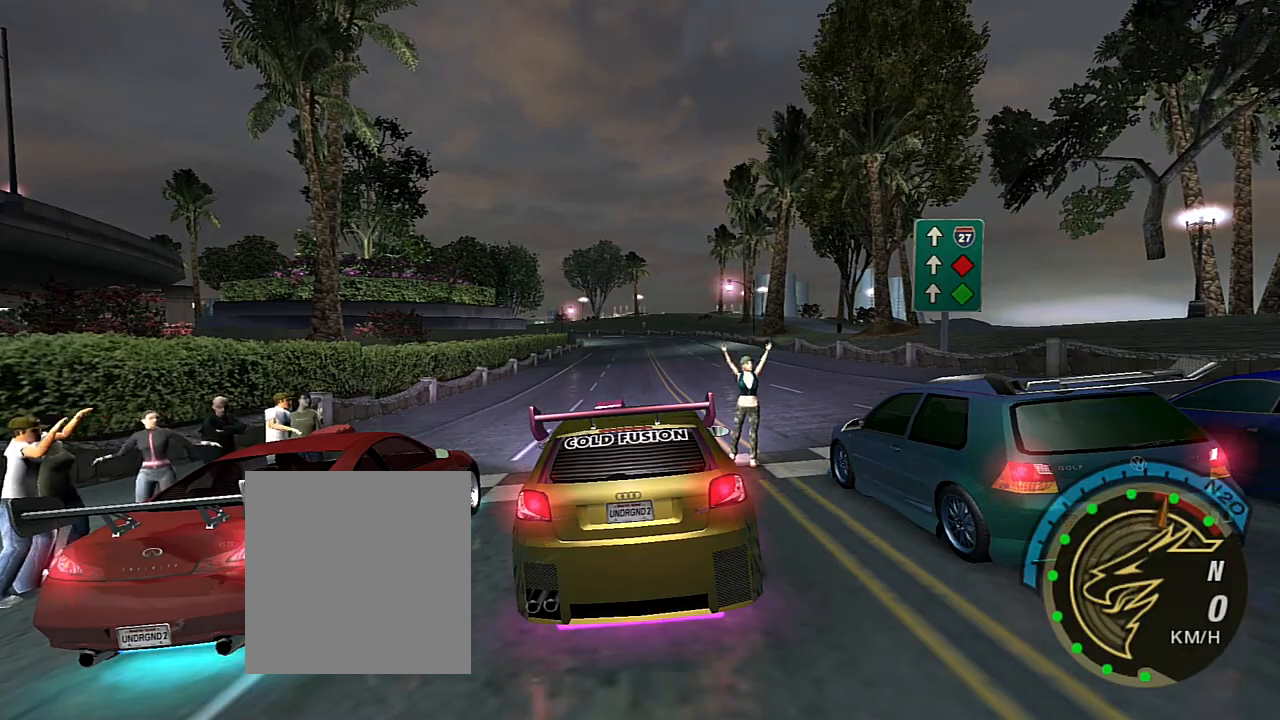
{"buttons": ["R2"], "left_stick": "center", "right_stick": "center", "events": [[33, "R2", "up"], [233, "R2", "down"]]}